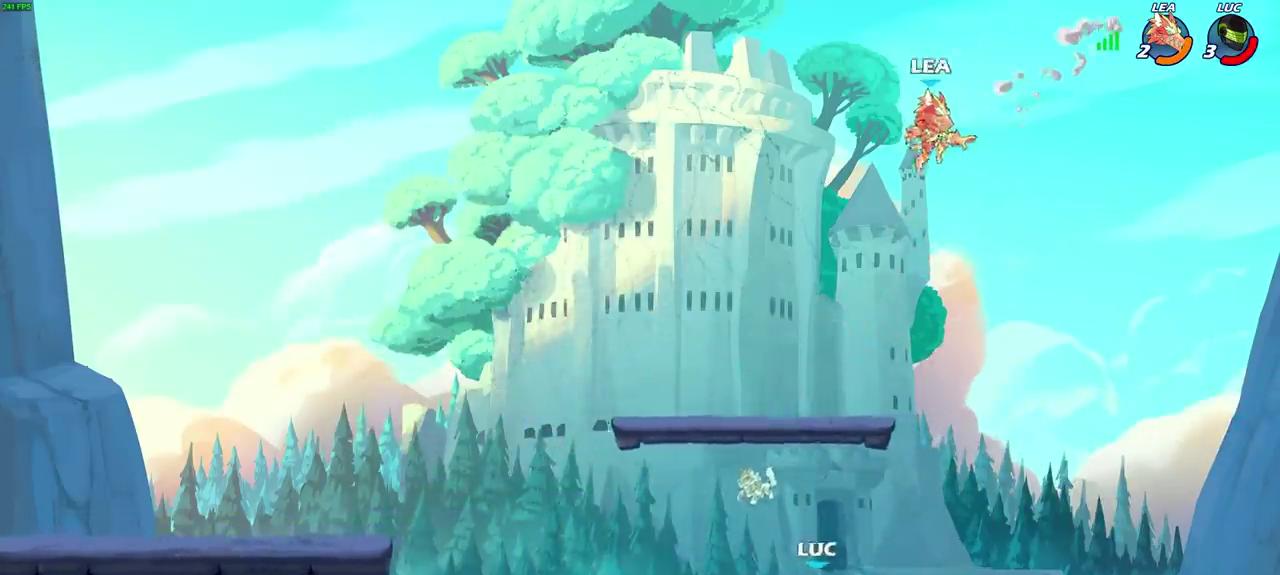
Gameplay with a controller (PlayStation layout); each line is a JSON object with the inputs held at the frame after it (dt_ms = milliseconds from this image to that frame). "events" lists button and stick changes between this image and that frame as [ms after this image, input, new state], when the widget could be followed in between.
{"dt_ms": 500, "buttons": ["CIRCLE"], "left_stick": "down", "right_stick": "center"}
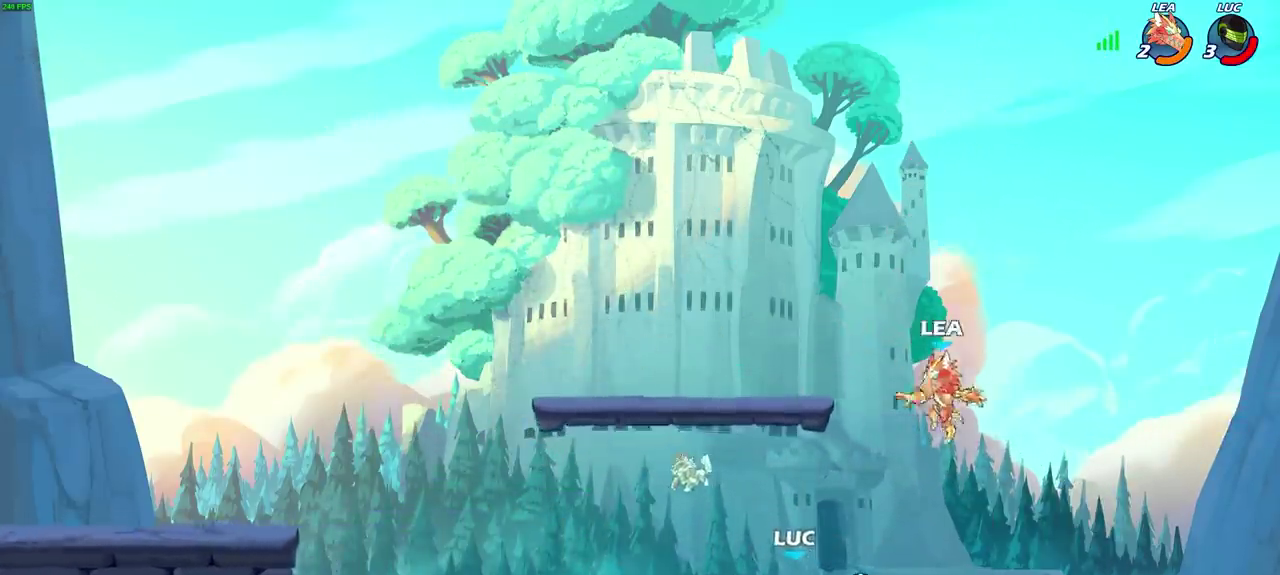
{"dt_ms": 300, "buttons": [], "left_stick": "center", "right_stick": "center", "events": [[217, "left_stick", "center"], [250, "CIRCLE", "up"]]}
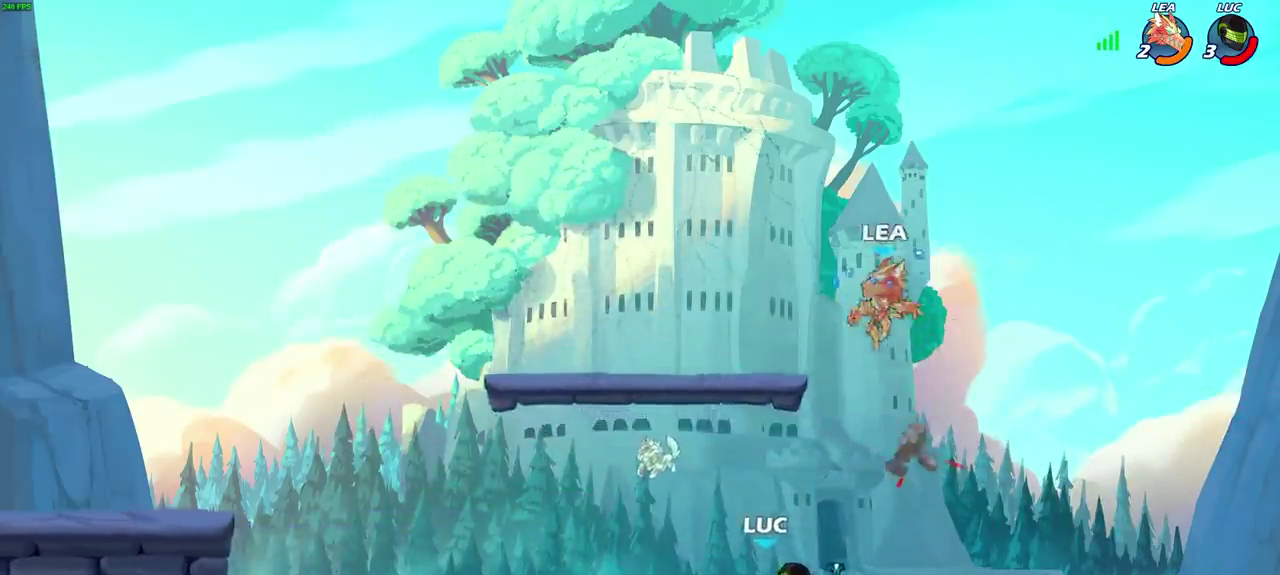
{"dt_ms": 700, "buttons": [], "left_stick": "center", "right_stick": "center", "events": []}
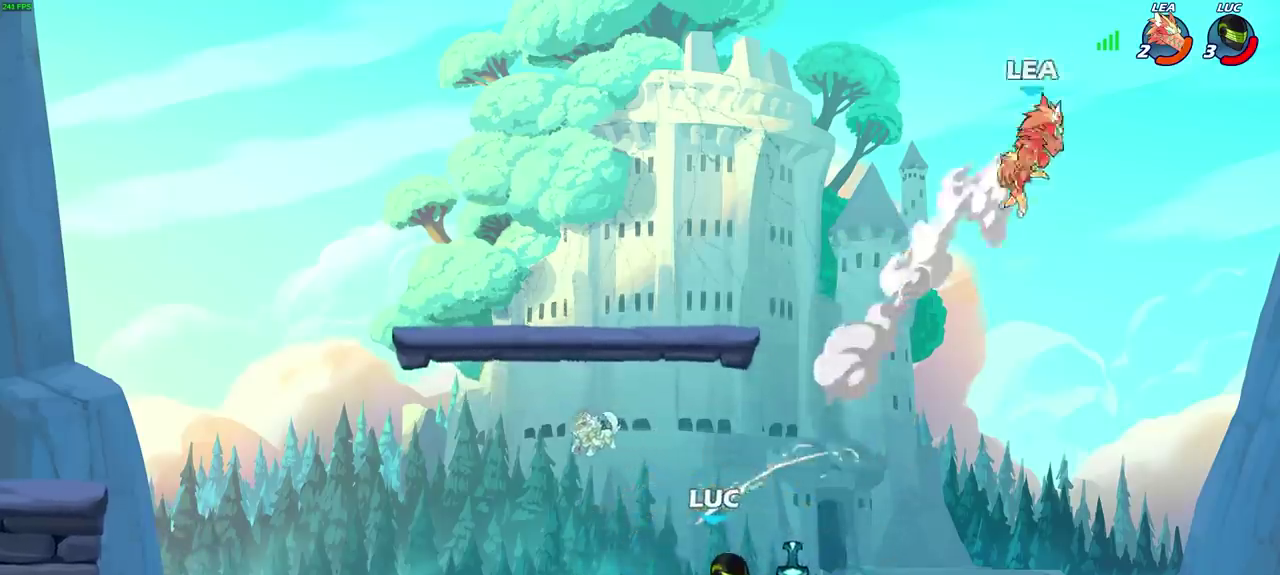
{"dt_ms": 600, "buttons": [], "left_stick": "center", "right_stick": "center", "events": [[233, "CROSS", "down"], [283, "left_stick", "up-right"], [317, "CROSS", "up"], [333, "R1", "down"], [400, "R1", "up"], [467, "left_stick", "center"]]}
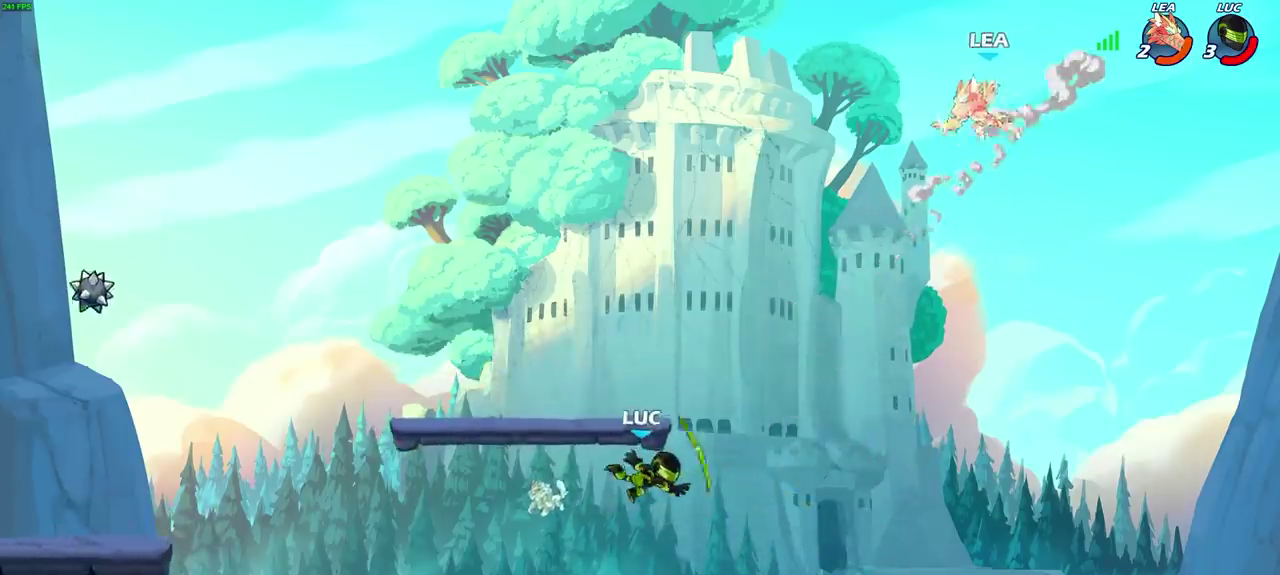
{"dt_ms": 400, "buttons": [], "left_stick": "down", "right_stick": "center", "events": [[183, "left_stick", "down"]]}
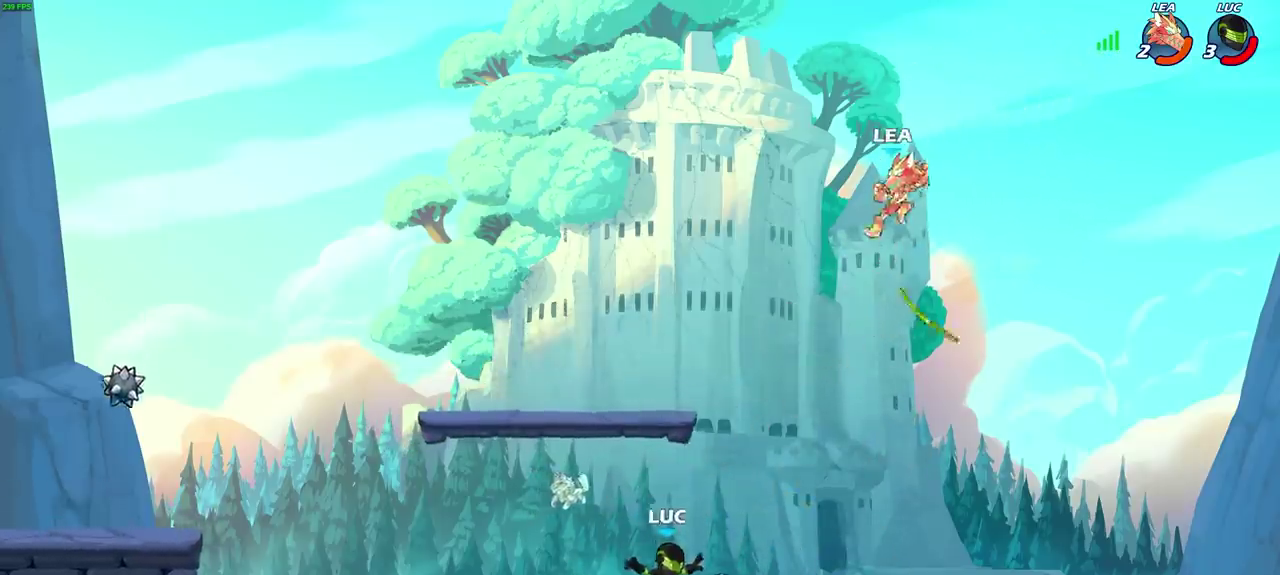
{"dt_ms": 300, "buttons": [], "left_stick": "center", "right_stick": "center", "events": [[67, "R1", "down"], [117, "left_stick", "center"], [167, "R1", "up"]]}
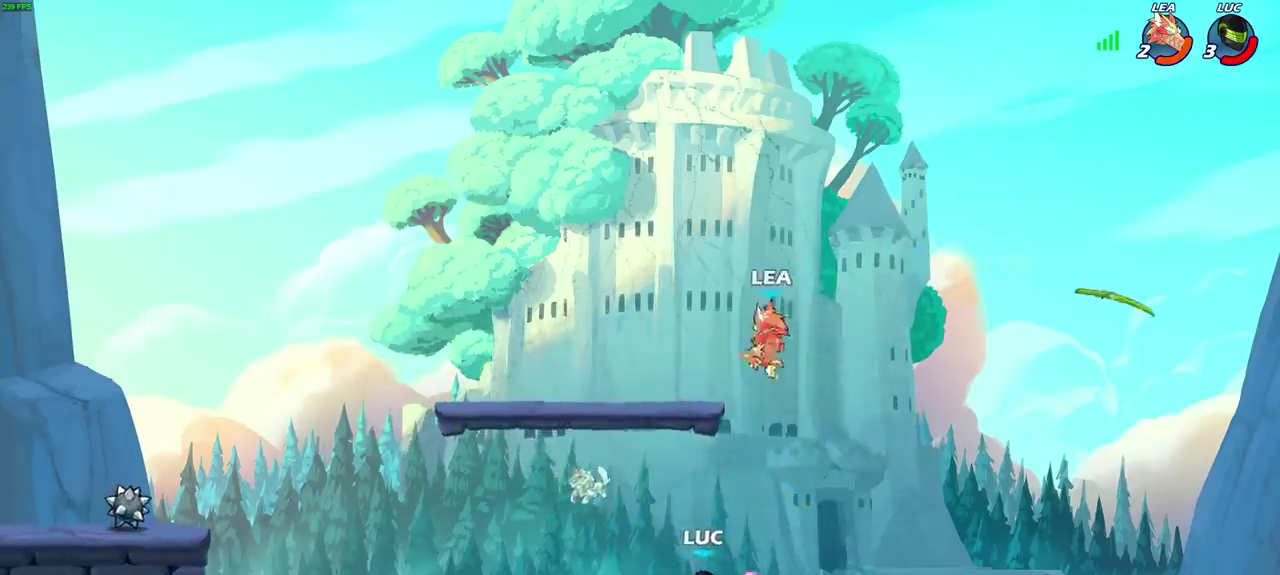
{"dt_ms": 600, "buttons": [], "left_stick": "center", "right_stick": "center", "events": [[67, "CROSS", "down"], [100, "SQUARE", "down"], [150, "CROSS", "up"], [167, "SQUARE", "up"]]}
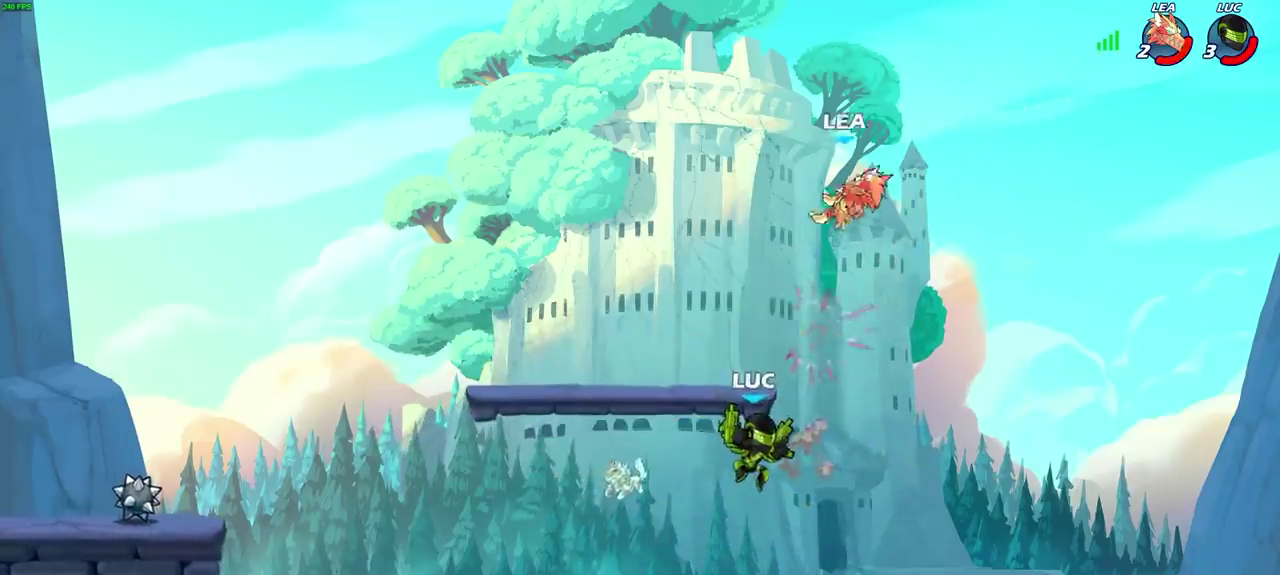
{"dt_ms": 600, "buttons": [], "left_stick": "left", "right_stick": "center", "events": [[17, "left_stick", "right"], [67, "CROSS", "down"], [200, "CROSS", "up"], [300, "CROSS", "down"], [317, "CIRCLE", "down"], [383, "CROSS", "up"], [433, "CIRCLE", "up"], [500, "left_stick", "left"]]}
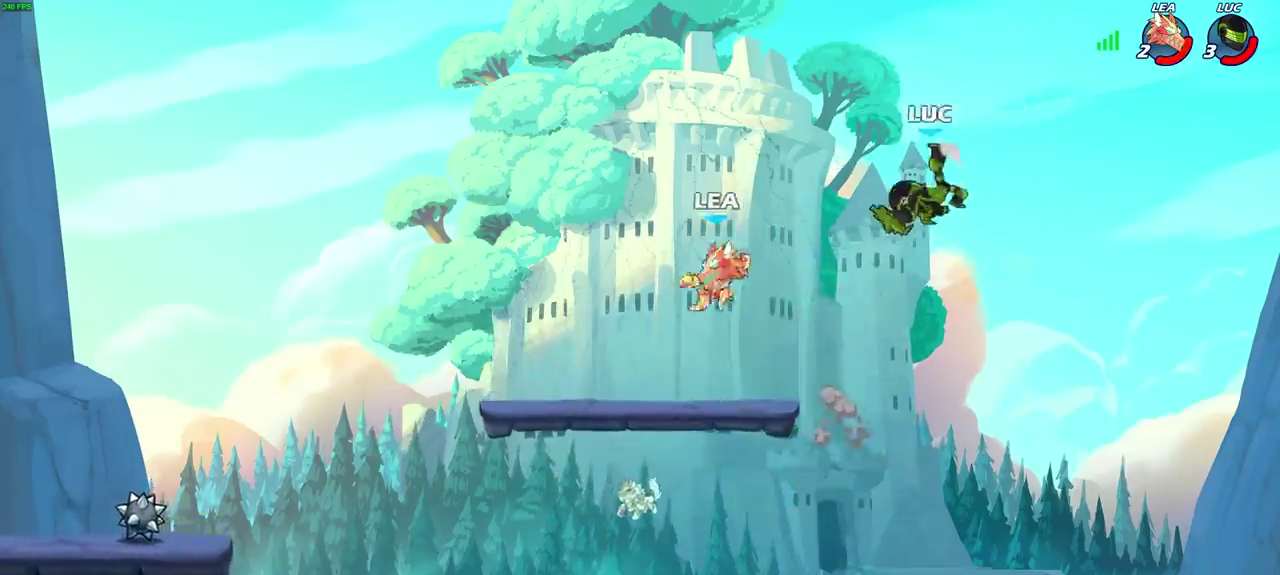
{"dt_ms": 700, "buttons": [], "left_stick": "right", "right_stick": "center", "events": [[383, "left_stick", "up-right"], [500, "left_stick", "right"]]}
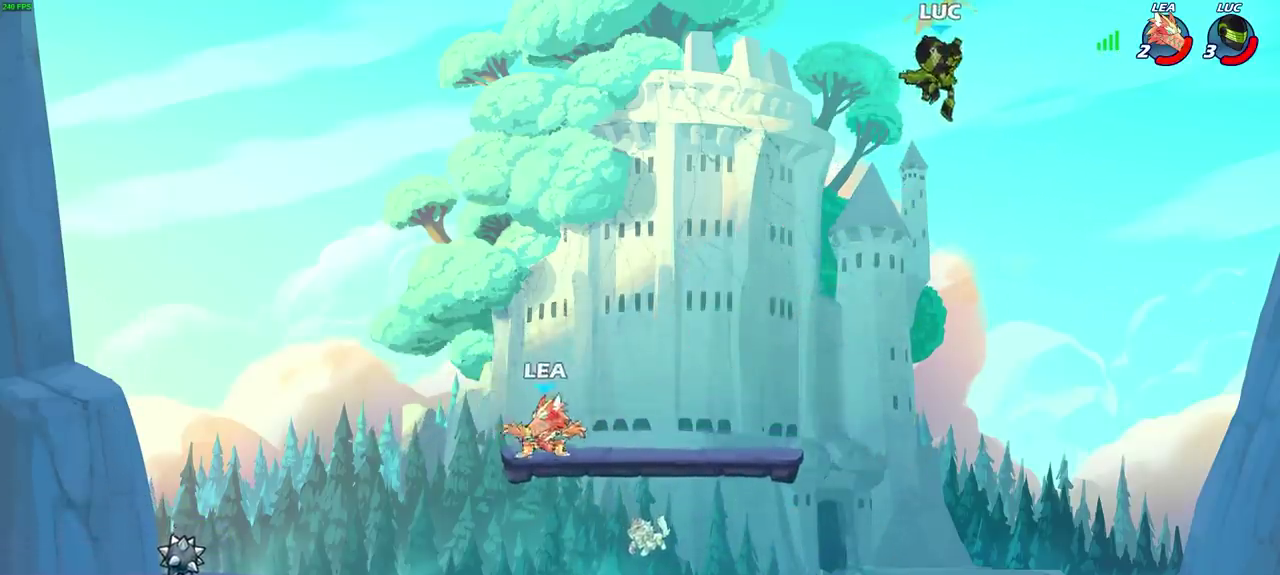
{"dt_ms": 300, "buttons": [], "left_stick": "down-left", "right_stick": "center", "events": [[117, "left_stick", "up-left"], [183, "left_stick", "down-left"]]}
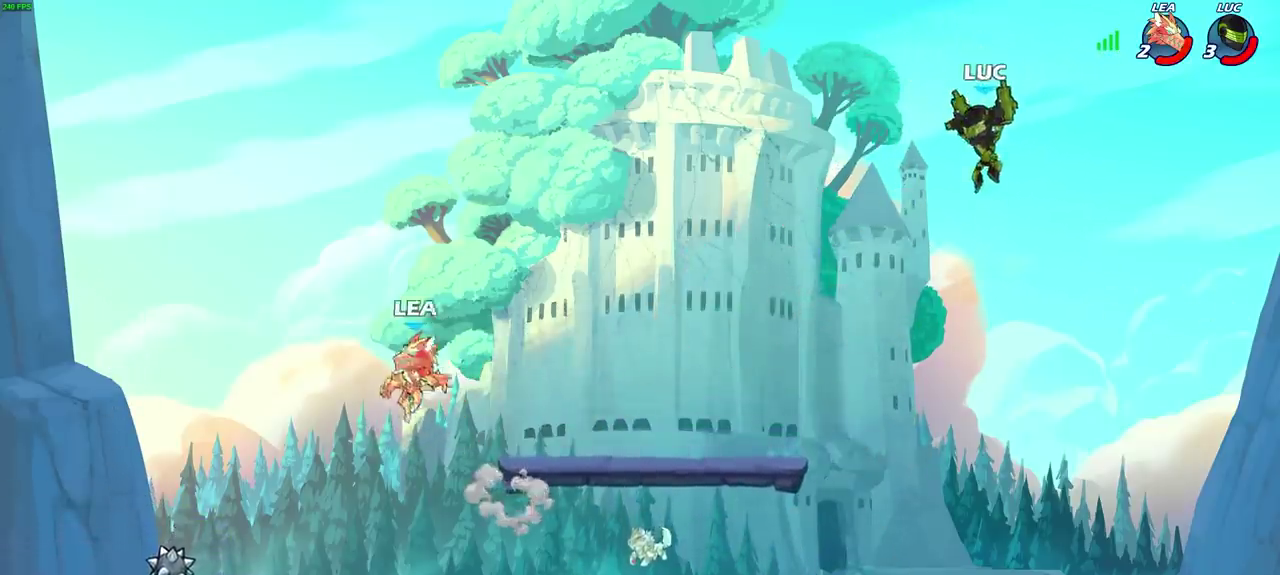
{"dt_ms": 600, "buttons": [], "left_stick": "down-left", "right_stick": "center", "events": [[267, "left_stick", "up-left"], [317, "R2", "down"], [333, "left_stick", "down-right"], [533, "R2", "up"], [550, "left_stick", "down-left"]]}
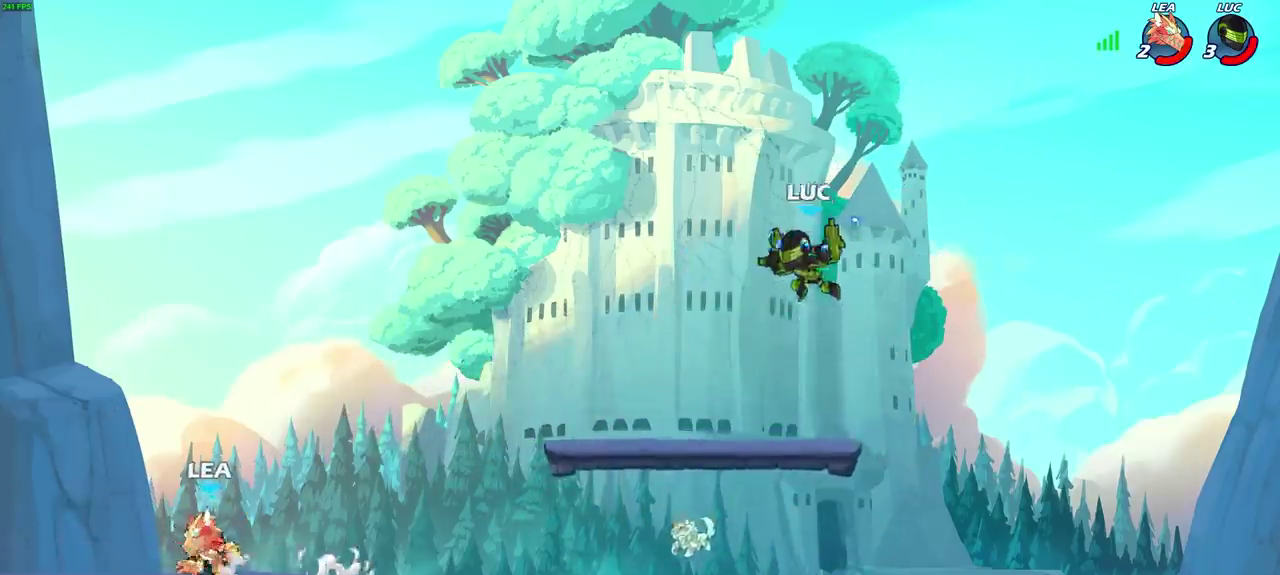
{"dt_ms": 600, "buttons": [], "left_stick": "center", "right_stick": "center", "events": [[217, "left_stick", "up"], [267, "left_stick", "center"], [417, "left_stick", "down-left"], [467, "CIRCLE", "down"], [517, "left_stick", "center"], [533, "CIRCLE", "up"]]}
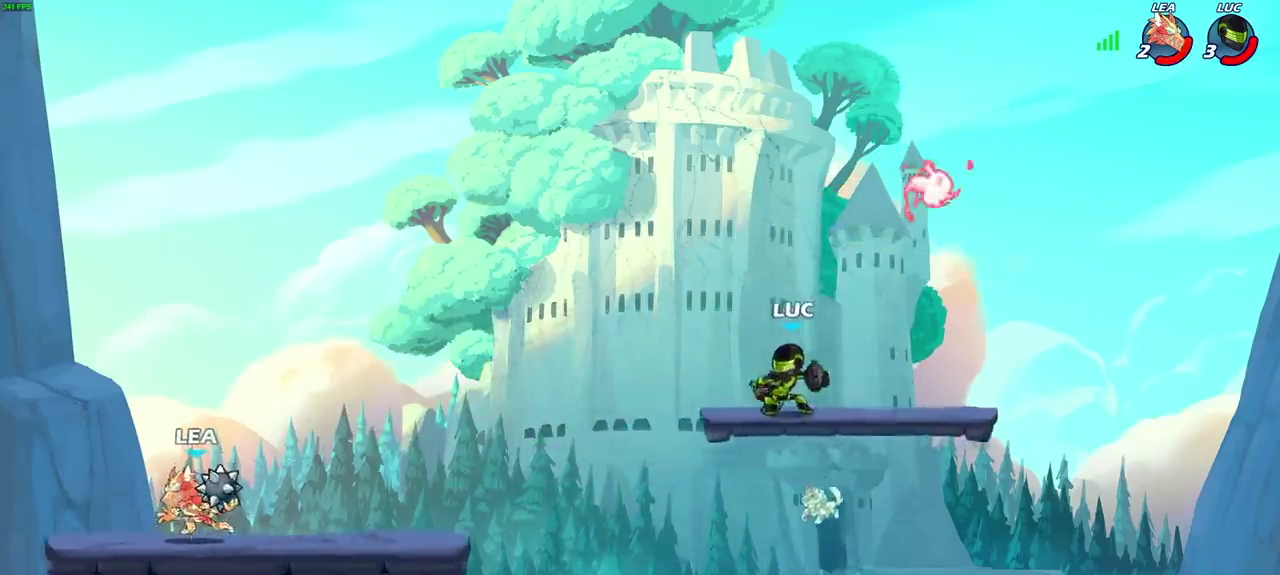
{"dt_ms": 300, "buttons": [], "left_stick": "center", "right_stick": "center", "events": []}
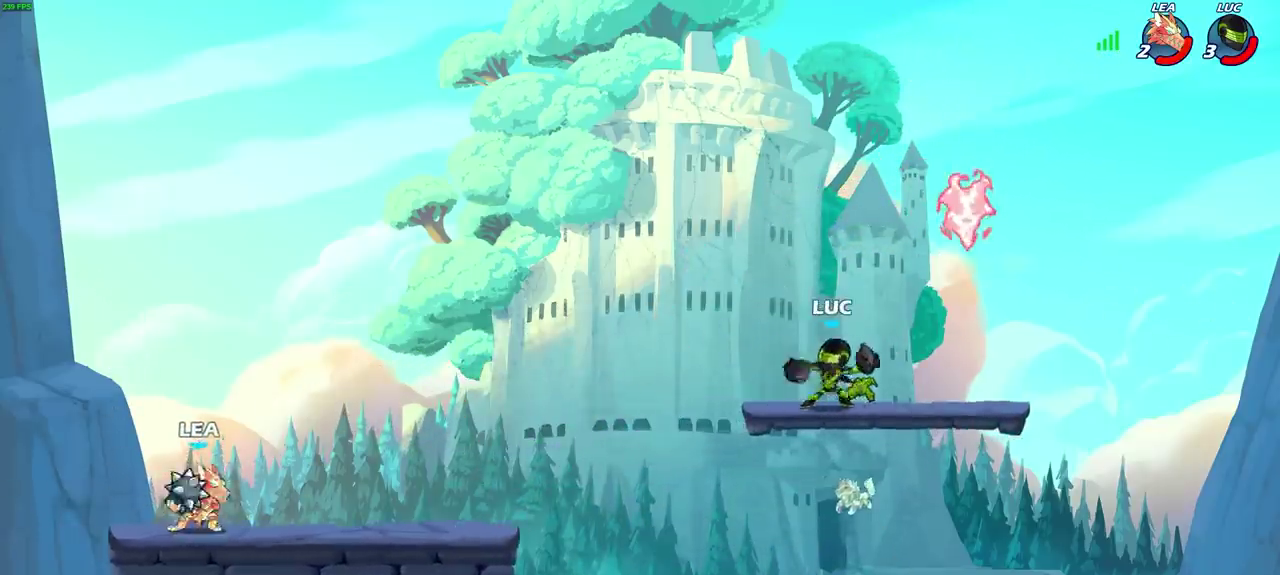
{"dt_ms": 700, "buttons": ["CROSS"], "left_stick": "up-right", "right_stick": "center", "events": [[483, "left_stick", "right"], [617, "CROSS", "down"], [650, "left_stick", "up-right"]]}
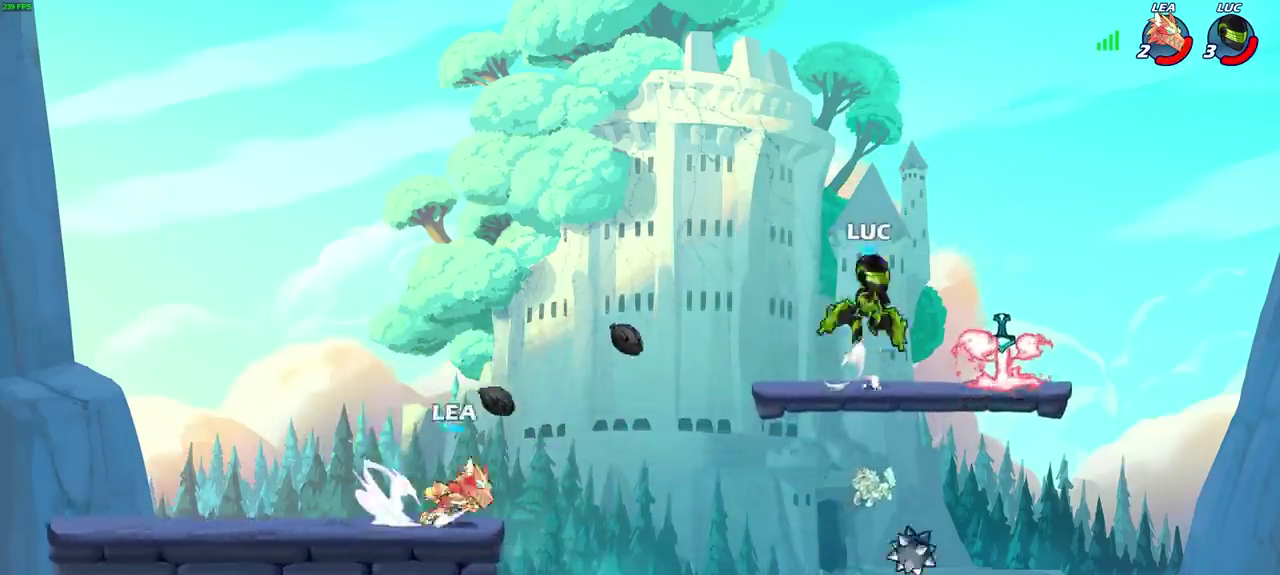
{"dt_ms": 300, "buttons": [], "left_stick": "down-left", "right_stick": "center", "events": [[67, "CROSS", "up"], [133, "left_stick", "left"], [267, "left_stick", "down-left"]]}
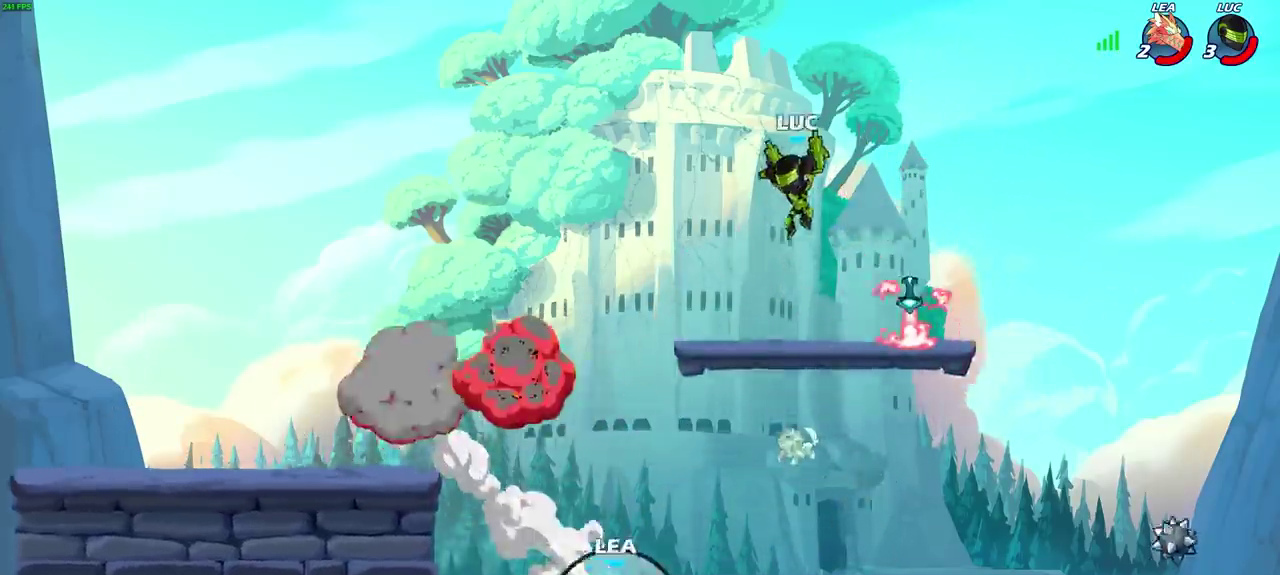
{"dt_ms": 300, "buttons": [], "left_stick": "down-left", "right_stick": "center", "events": [[133, "left_stick", "down"], [250, "left_stick", "down-left"]]}
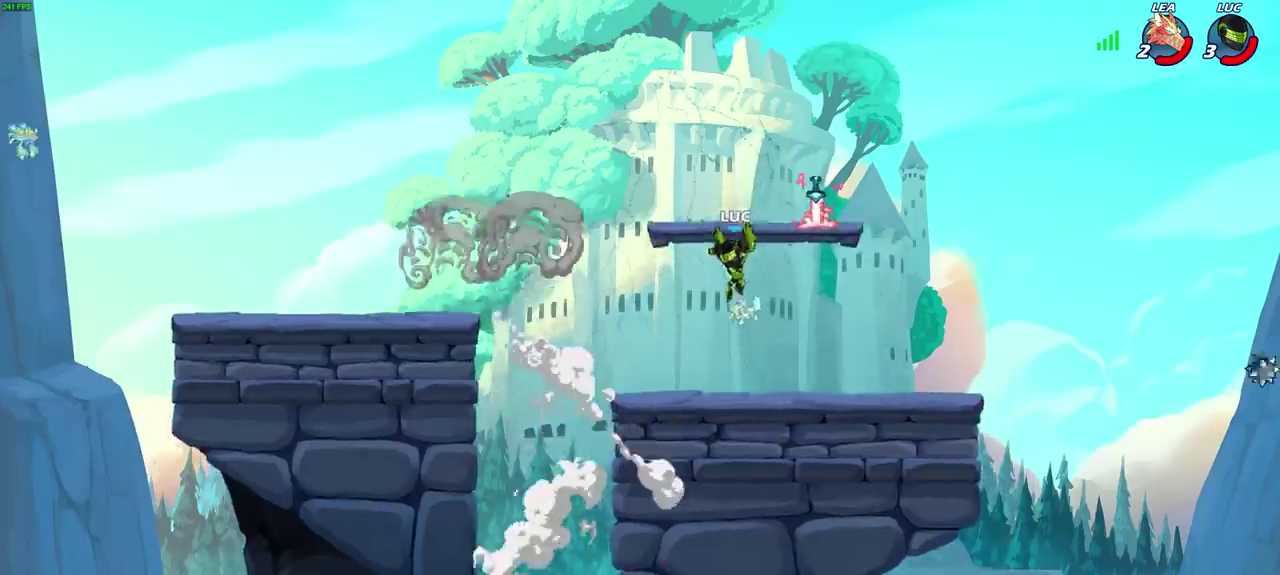
{"dt_ms": 700, "buttons": [], "left_stick": "center", "right_stick": "center", "events": [[250, "CIRCLE", "down"], [333, "CIRCLE", "up"], [533, "left_stick", "down"], [683, "left_stick", "center"]]}
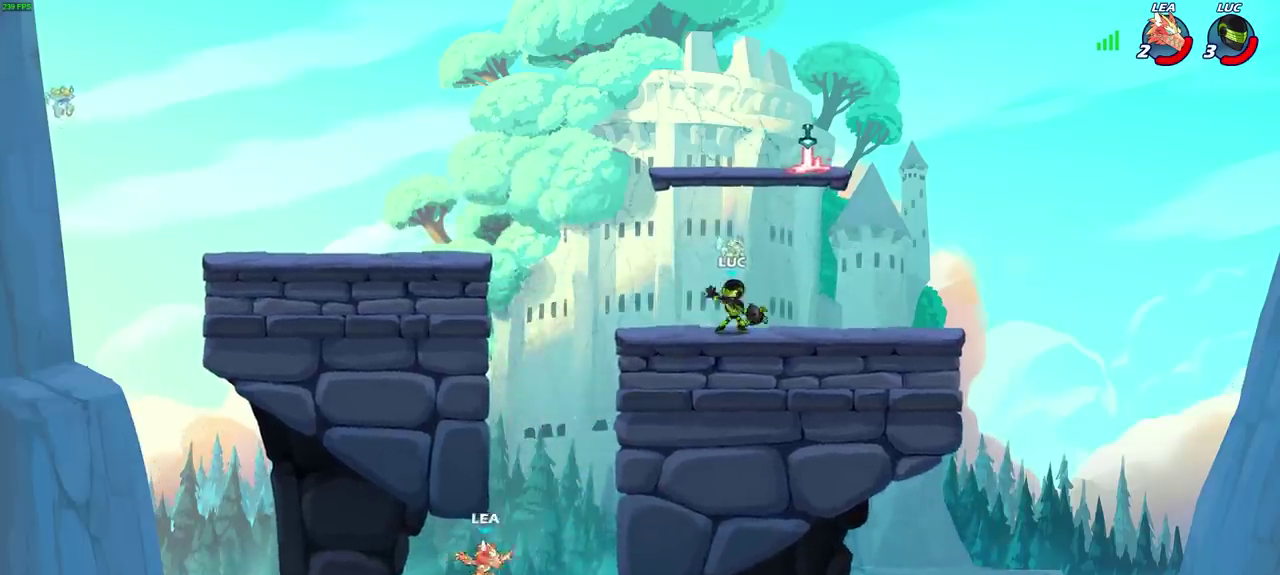
{"dt_ms": 500, "buttons": [], "left_stick": "center", "right_stick": "center", "events": []}
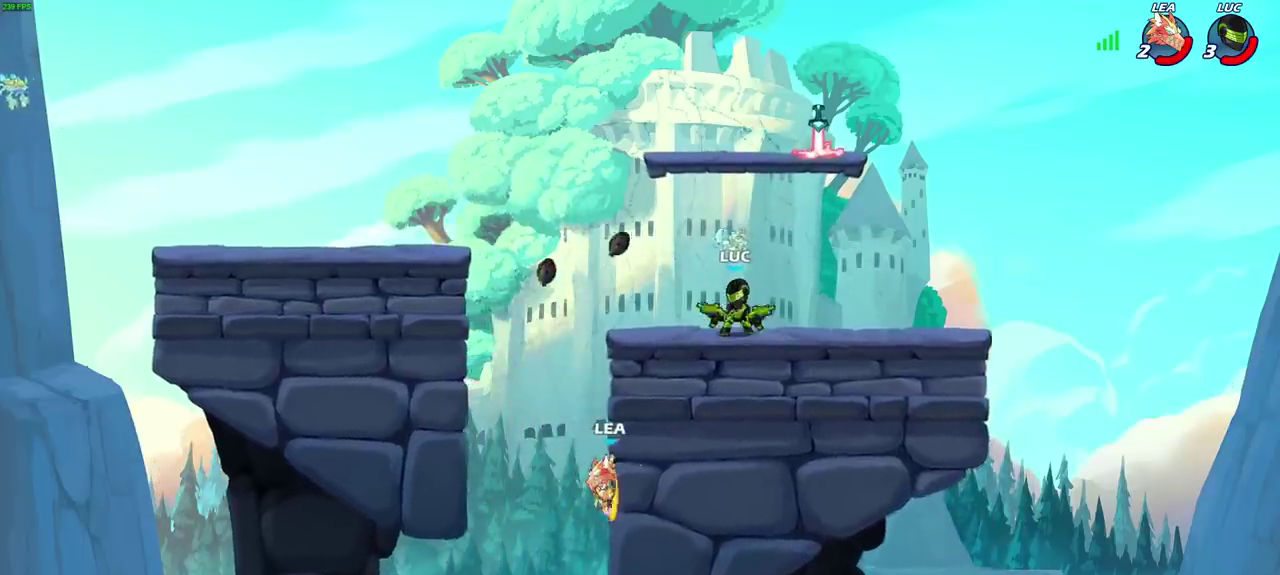
{"dt_ms": 300, "buttons": [], "left_stick": "down", "right_stick": "center", "events": [[300, "left_stick", "down"]]}
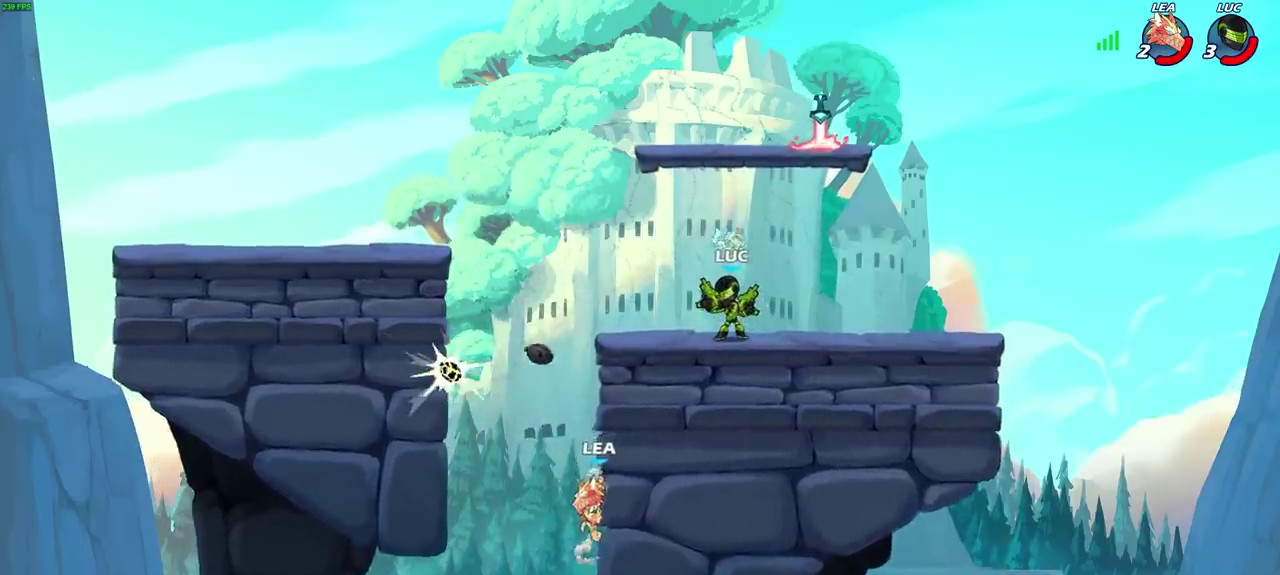
{"dt_ms": 600, "buttons": [], "left_stick": "down", "right_stick": "center", "events": [[167, "CIRCLE", "down"], [250, "CIRCLE", "up"], [367, "CIRCLE", "down"], [450, "CIRCLE", "up"], [517, "CIRCLE", "down"], [583, "CIRCLE", "up"]]}
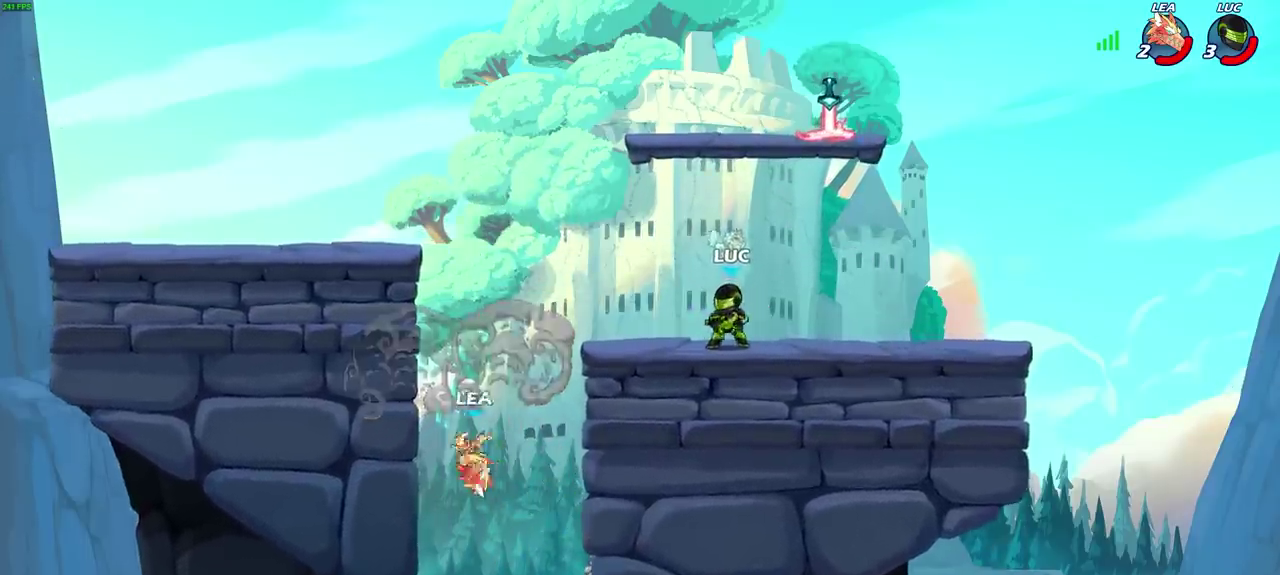
{"dt_ms": 700, "buttons": [], "left_stick": "center", "right_stick": "center", "events": [[283, "left_stick", "center"]]}
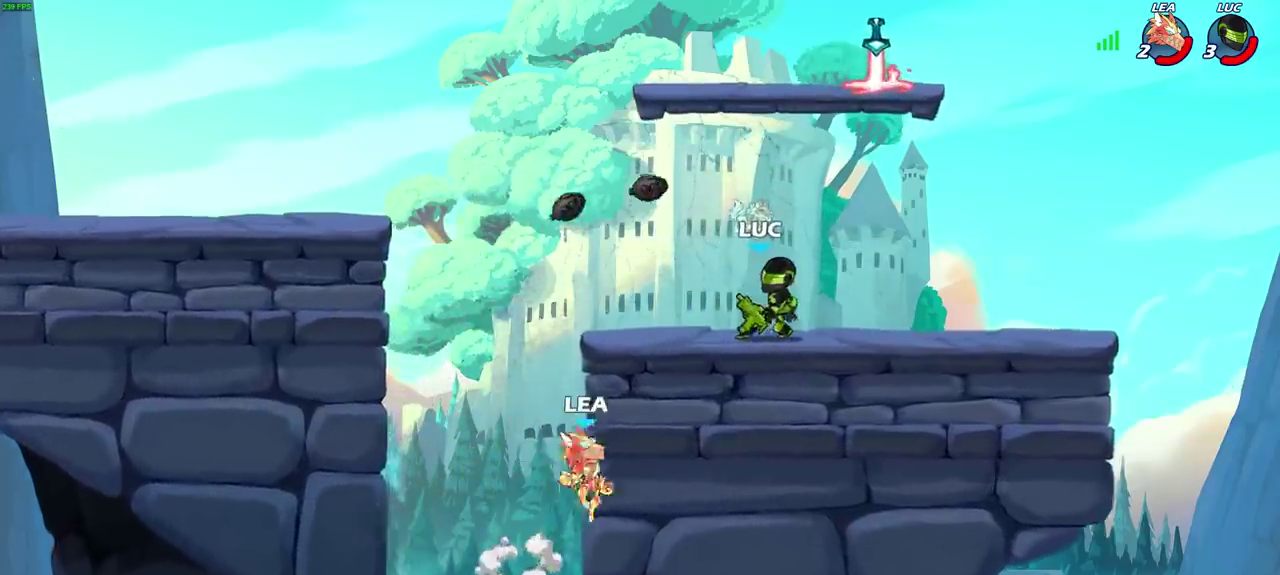
{"dt_ms": 400, "buttons": [], "left_stick": "left", "right_stick": "center", "events": [[283, "left_stick", "left"]]}
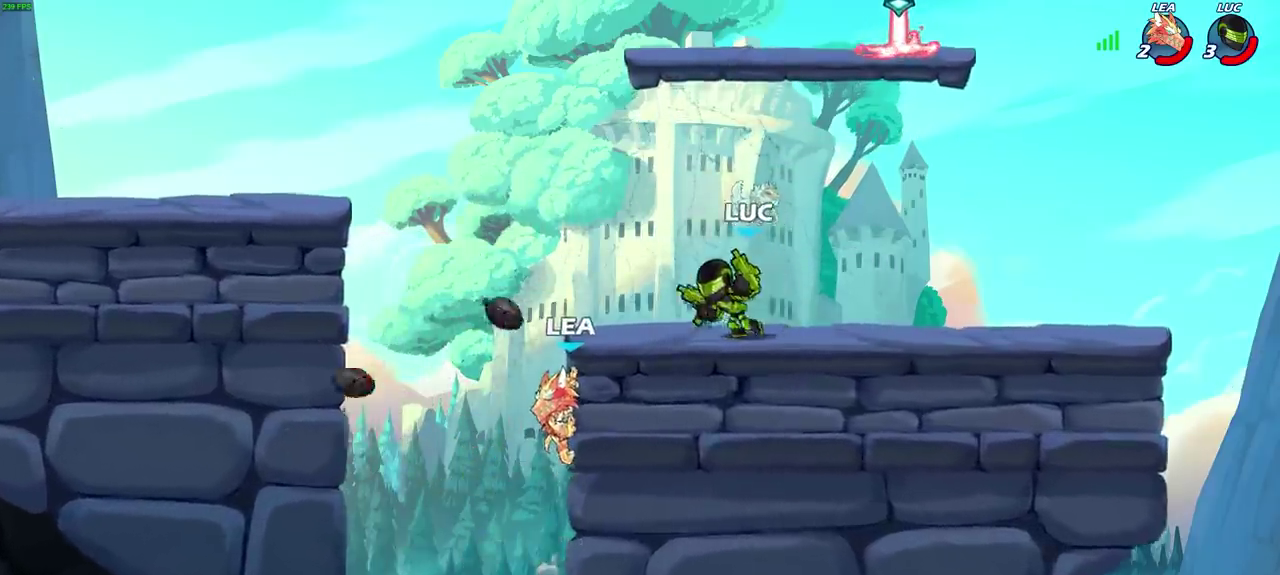
{"dt_ms": 400, "buttons": [], "left_stick": "center", "right_stick": "center", "events": [[67, "R2", "down"], [83, "left_stick", "up-right"], [100, "CROSS", "down"], [133, "SQUARE", "down"], [167, "CROSS", "up"], [183, "right_stick", "down-left"], [200, "SQUARE", "up"], [217, "R2", "up"], [217, "left_stick", "down"], [233, "right_stick", "center"], [283, "left_stick", "center"]]}
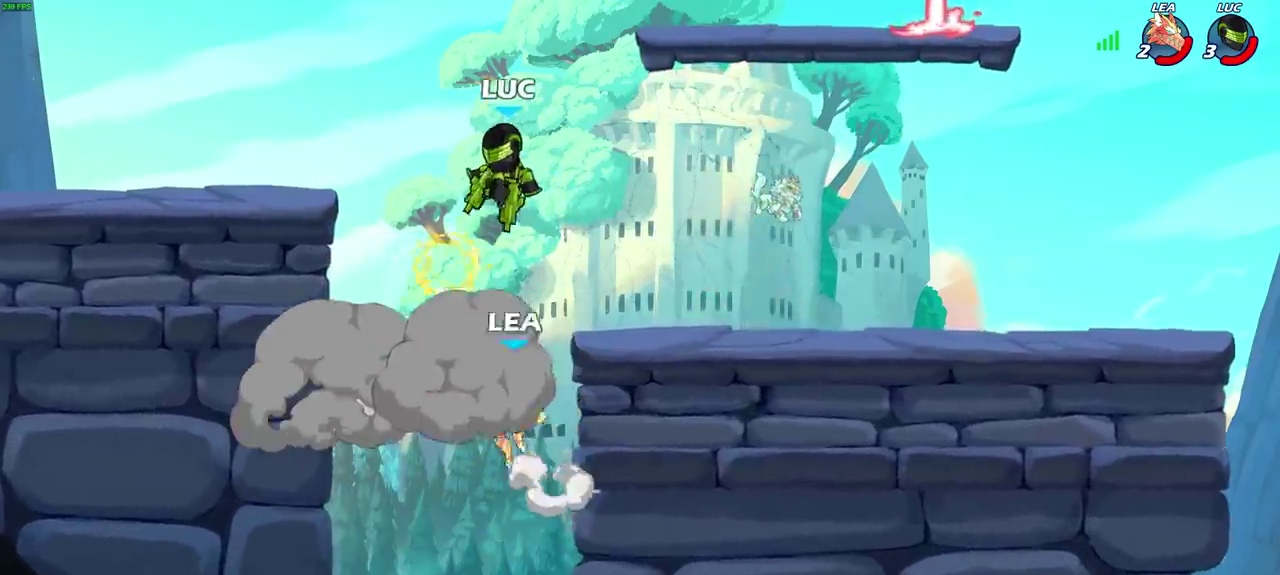
{"dt_ms": 600, "buttons": [], "left_stick": "up-right", "right_stick": "center", "events": [[17, "left_stick", "right"], [383, "CROSS", "down"], [500, "CROSS", "up"], [517, "left_stick", "up-right"]]}
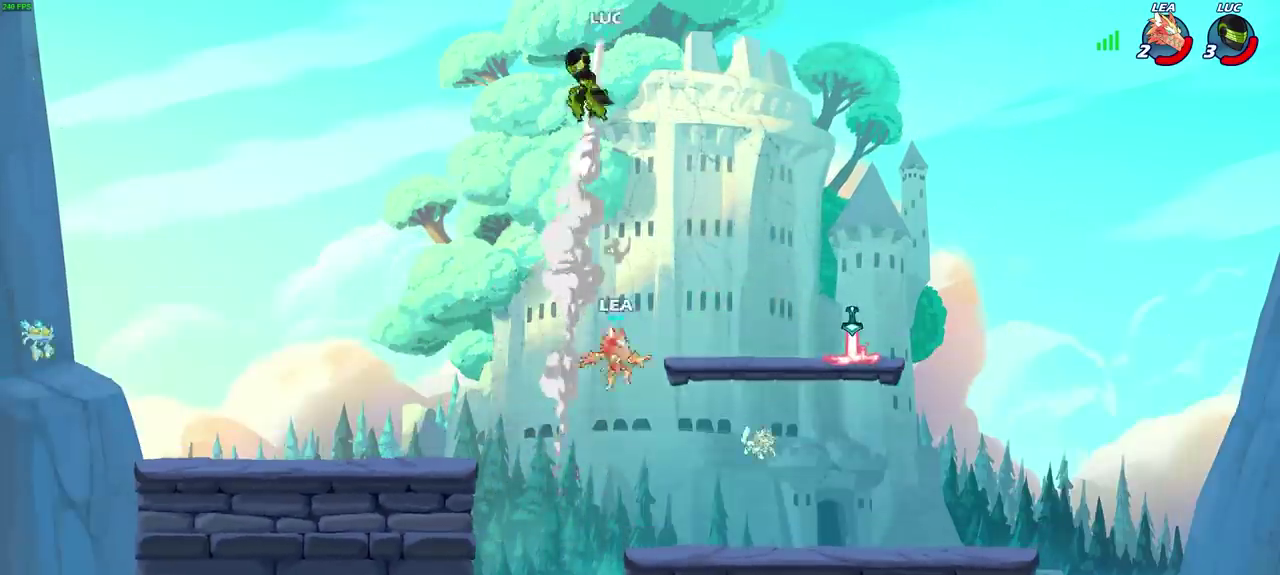
{"dt_ms": 600, "buttons": [], "left_stick": "down-left", "right_stick": "center", "events": [[50, "R2", "down"], [83, "left_stick", "right"], [217, "R2", "up"], [267, "R2", "down"], [450, "R2", "up"], [500, "left_stick", "down"], [567, "left_stick", "down-left"]]}
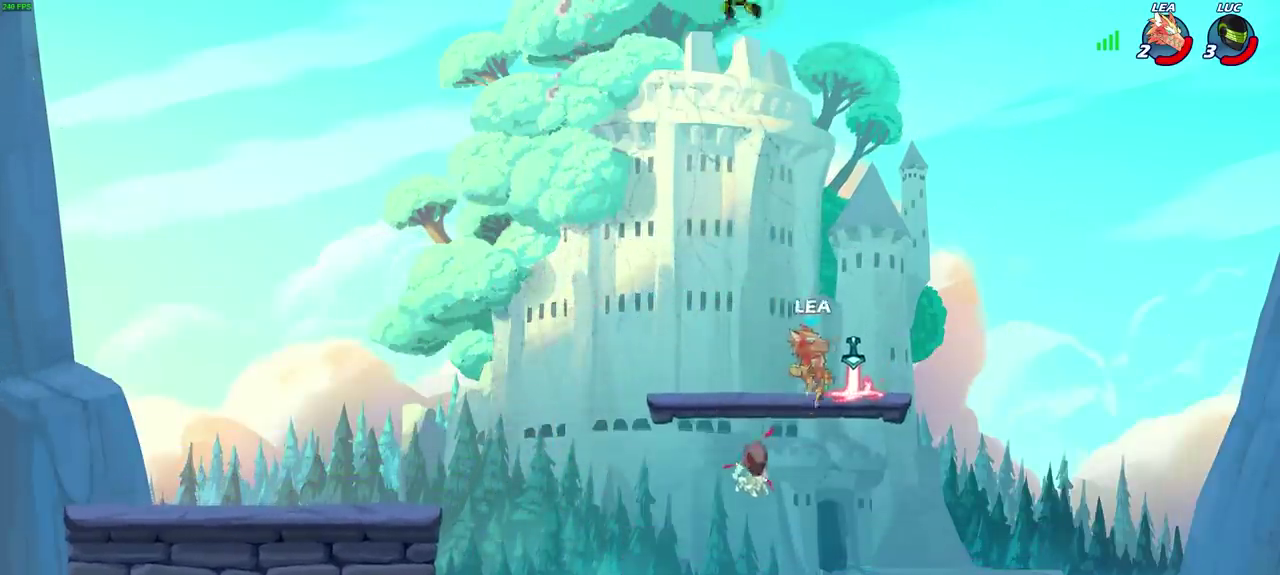
{"dt_ms": 600, "buttons": [], "left_stick": "down-left", "right_stick": "center", "events": [[367, "left_stick", "down-right"], [433, "SQUARE", "down"], [483, "left_stick", "down-left"], [517, "SQUARE", "up"]]}
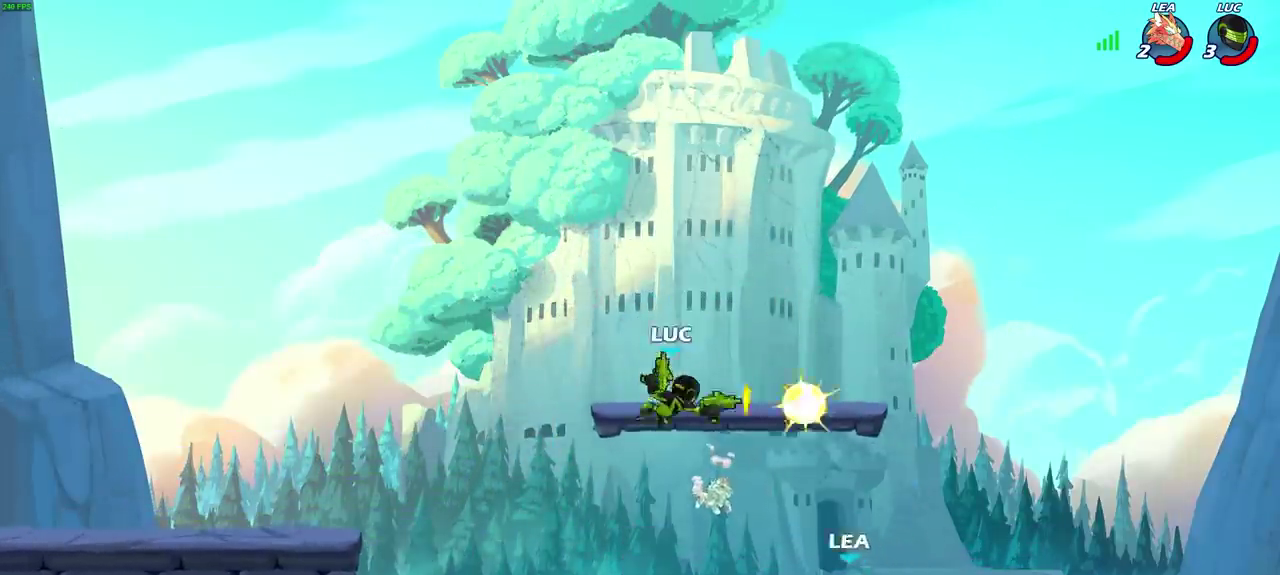
{"dt_ms": 300, "buttons": [], "left_stick": "down-left", "right_stick": "center"}
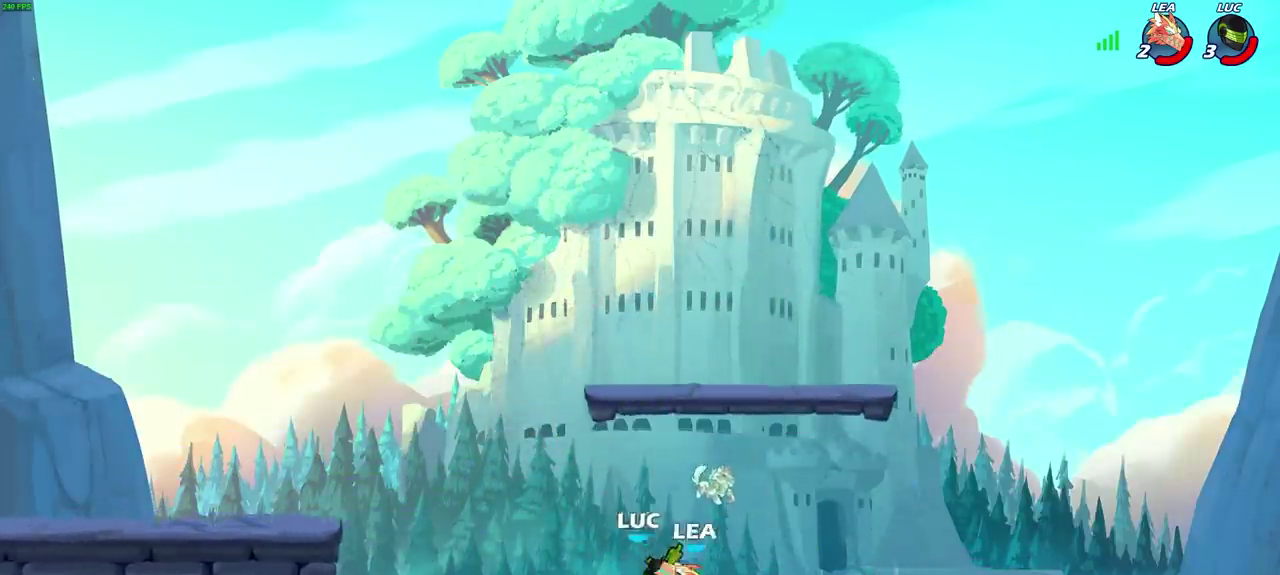
{"dt_ms": 600, "buttons": [], "left_stick": "right", "right_stick": "center", "events": [[300, "left_stick", "right"]]}